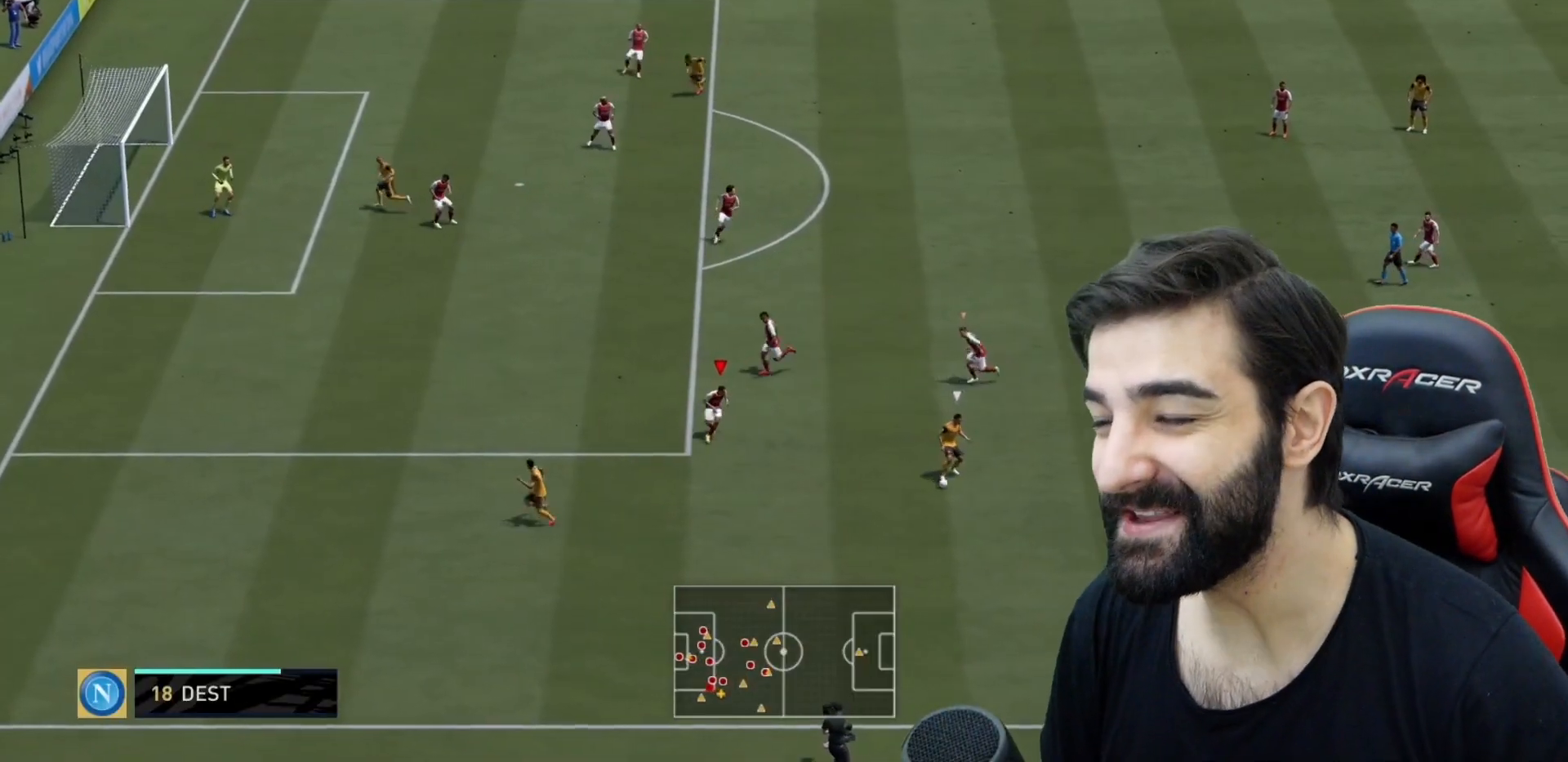
Gameplay with a controller (PlayStation layout); each line is a JSON object with the inputs held at the frame after it. "events" lists button and stick changes between this image and that frame as [ms after this image, input, new state], when the widget could be followed in between. Not read: L3 R3.
{"buttons": ["L2", "R2"], "left_stick": "down", "right_stick": "center", "events": [[50, "left_stick", "down-left"], [101, "right_stick", "right"], [151, "right_stick", "center"], [184, "left_stick", "center"], [251, "left_stick", "down"]]}
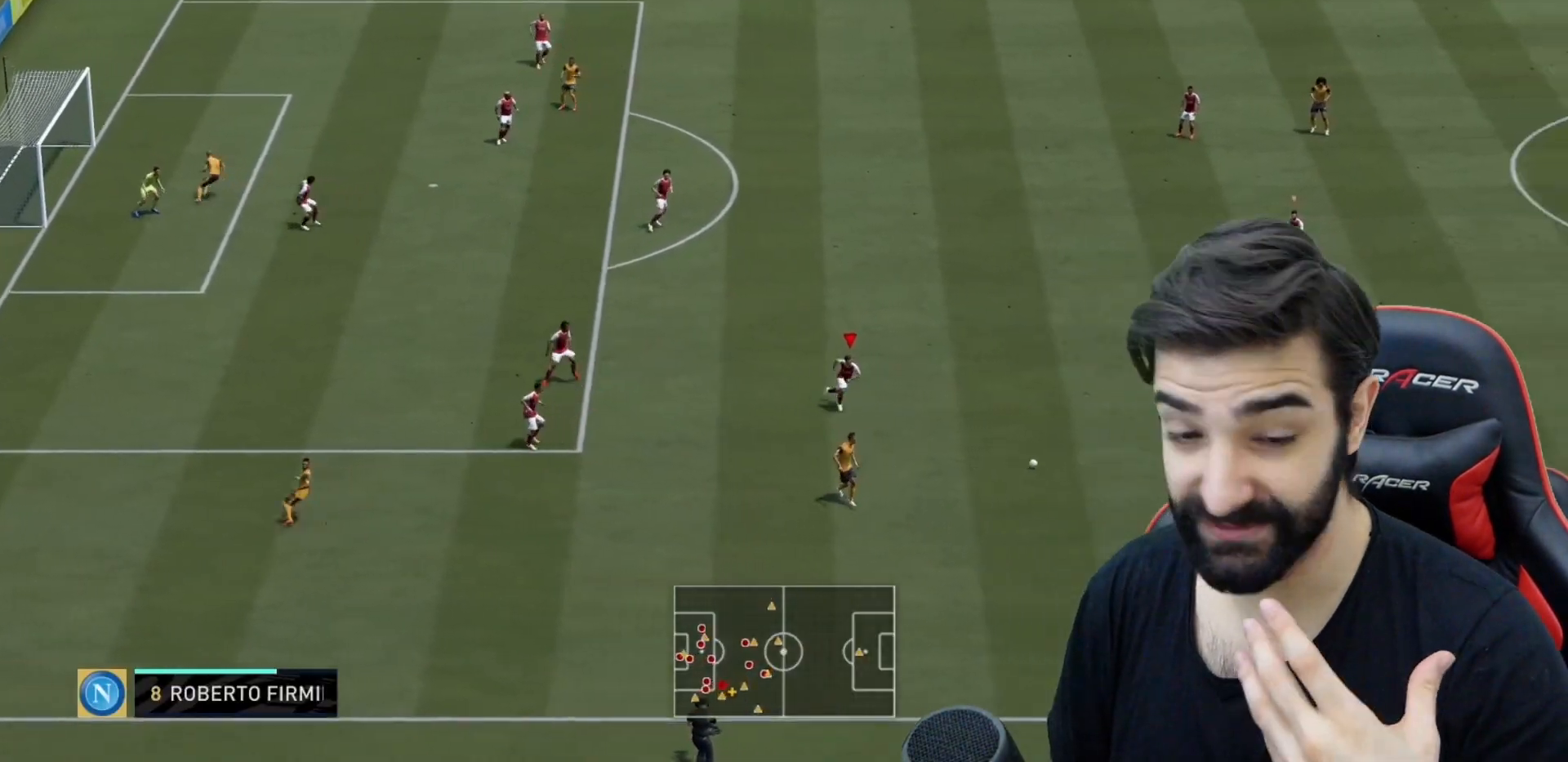
{"buttons": ["L2", "R2"], "left_stick": "up", "right_stick": "center", "events": [[33, "left_stick", "down-right"], [50, "L2", "up"], [167, "L2", "down"], [200, "left_stick", "up-right"], [233, "R2", "up"], [350, "R2", "down"], [434, "left_stick", "up"]]}
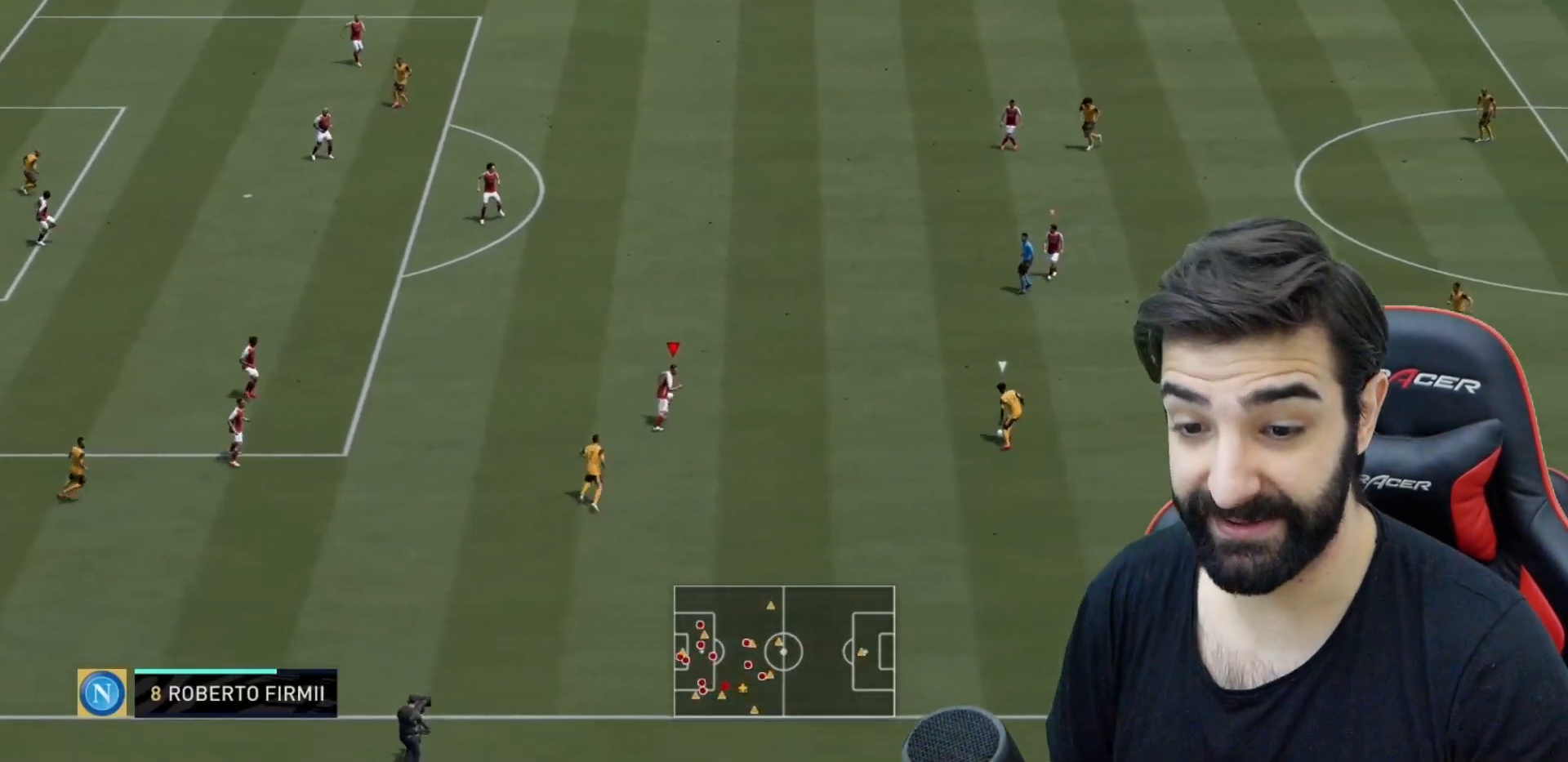
{"buttons": ["L2", "R2"], "left_stick": "up-left", "right_stick": "center", "events": [[284, "L2", "up"], [434, "L2", "down"], [434, "left_stick", "up-left"]]}
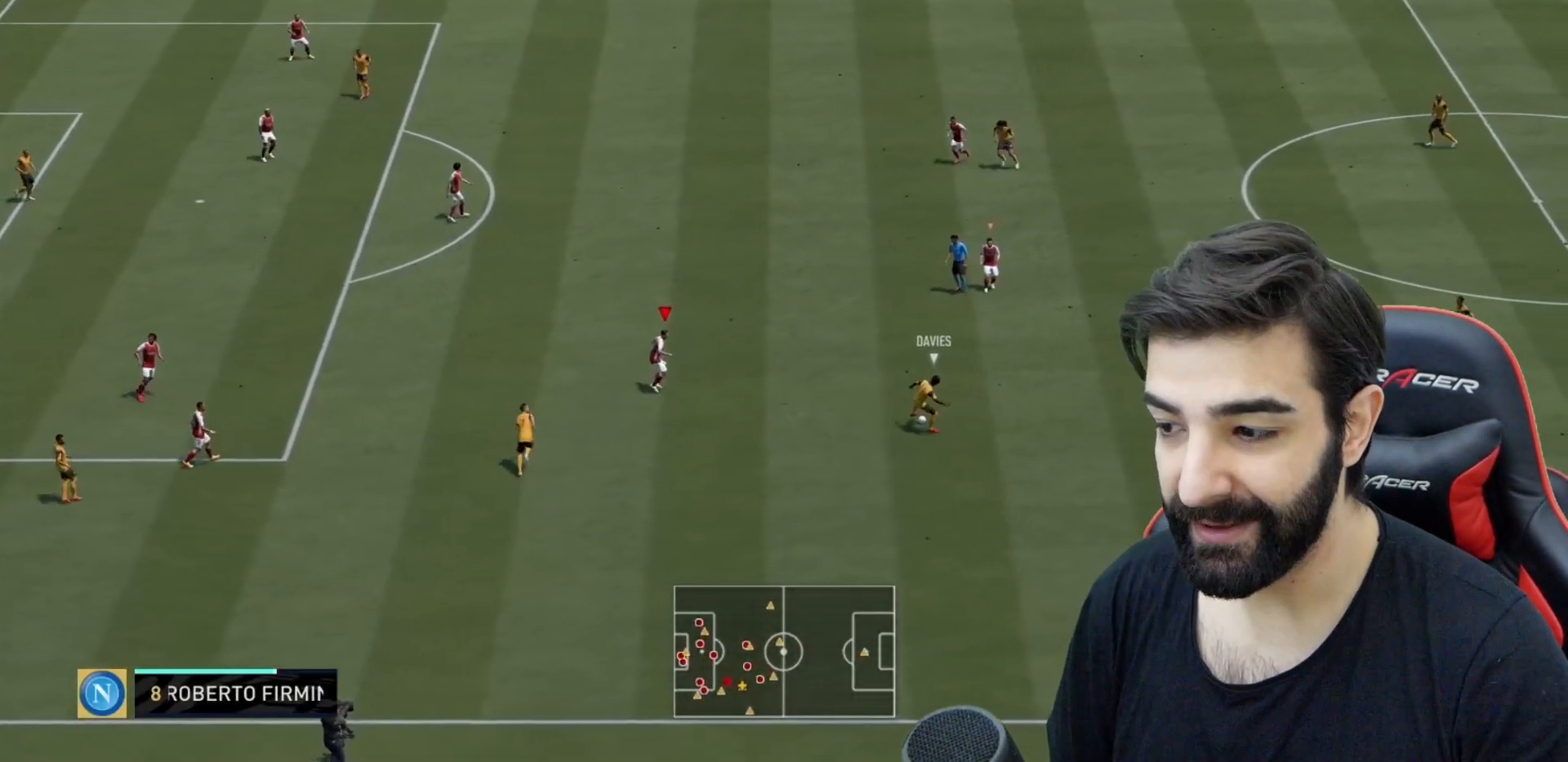
{"buttons": ["L2", "R2"], "left_stick": "down-left", "right_stick": "center", "events": [[300, "left_stick", "left"], [400, "left_stick", "down-left"]]}
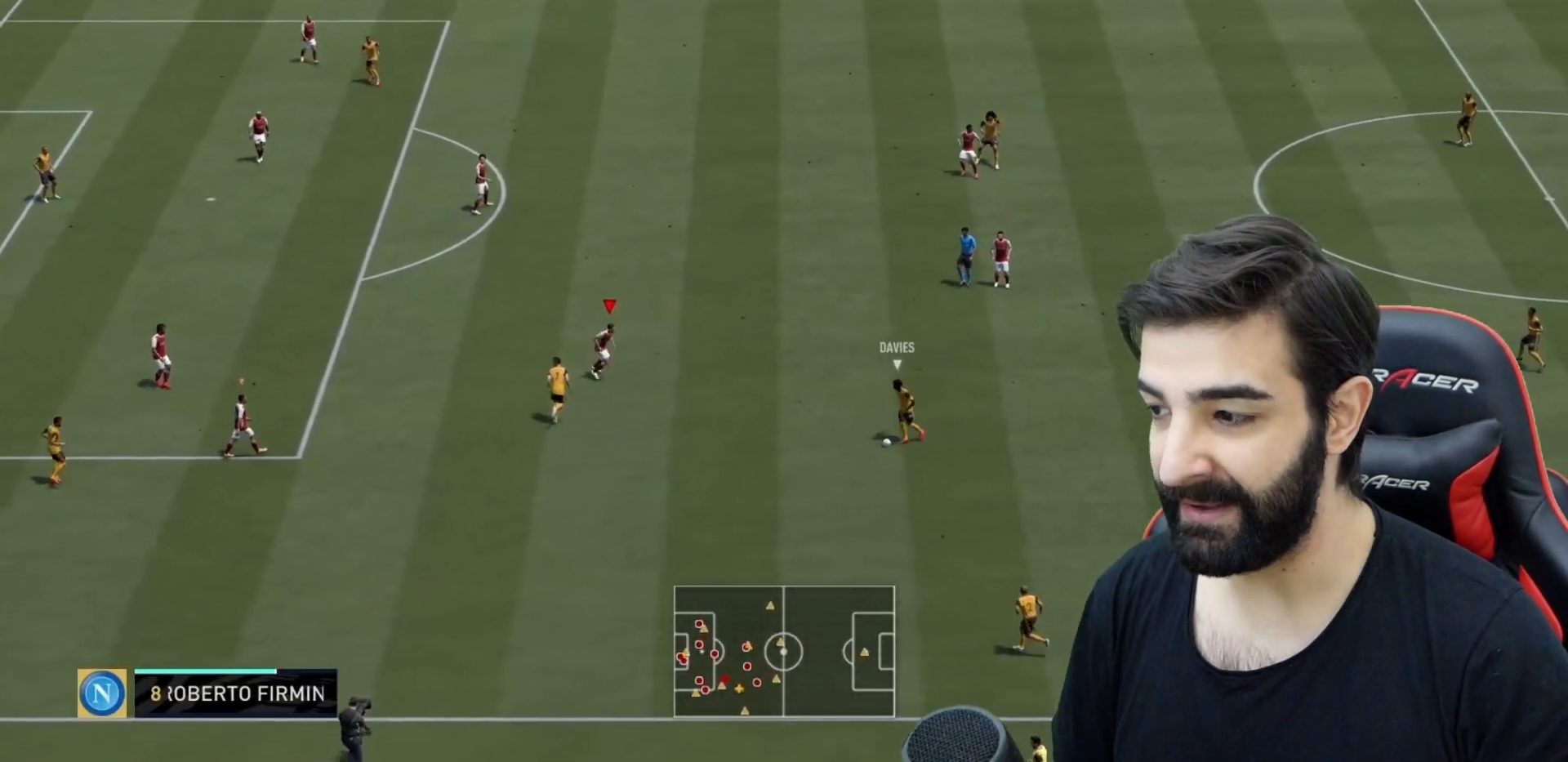
{"buttons": ["L2", "R2"], "left_stick": "up-right", "right_stick": "center", "events": [[34, "left_stick", "up-left"], [50, "R2", "up"], [134, "left_stick", "up-right"], [217, "R2", "down"]]}
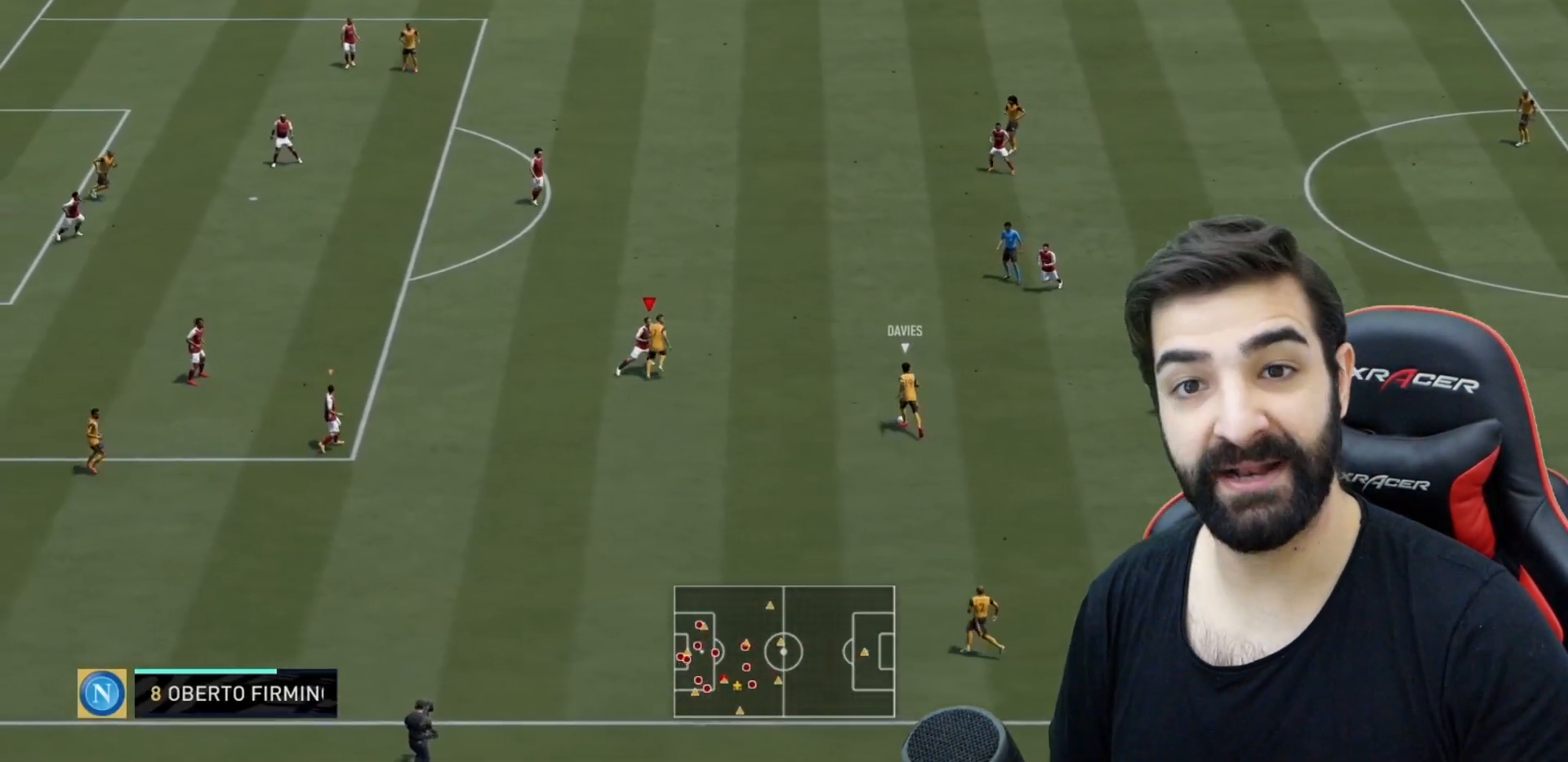
{"buttons": ["L2", "R2"], "left_stick": "up", "right_stick": "center", "events": [[367, "left_stick", "up"]]}
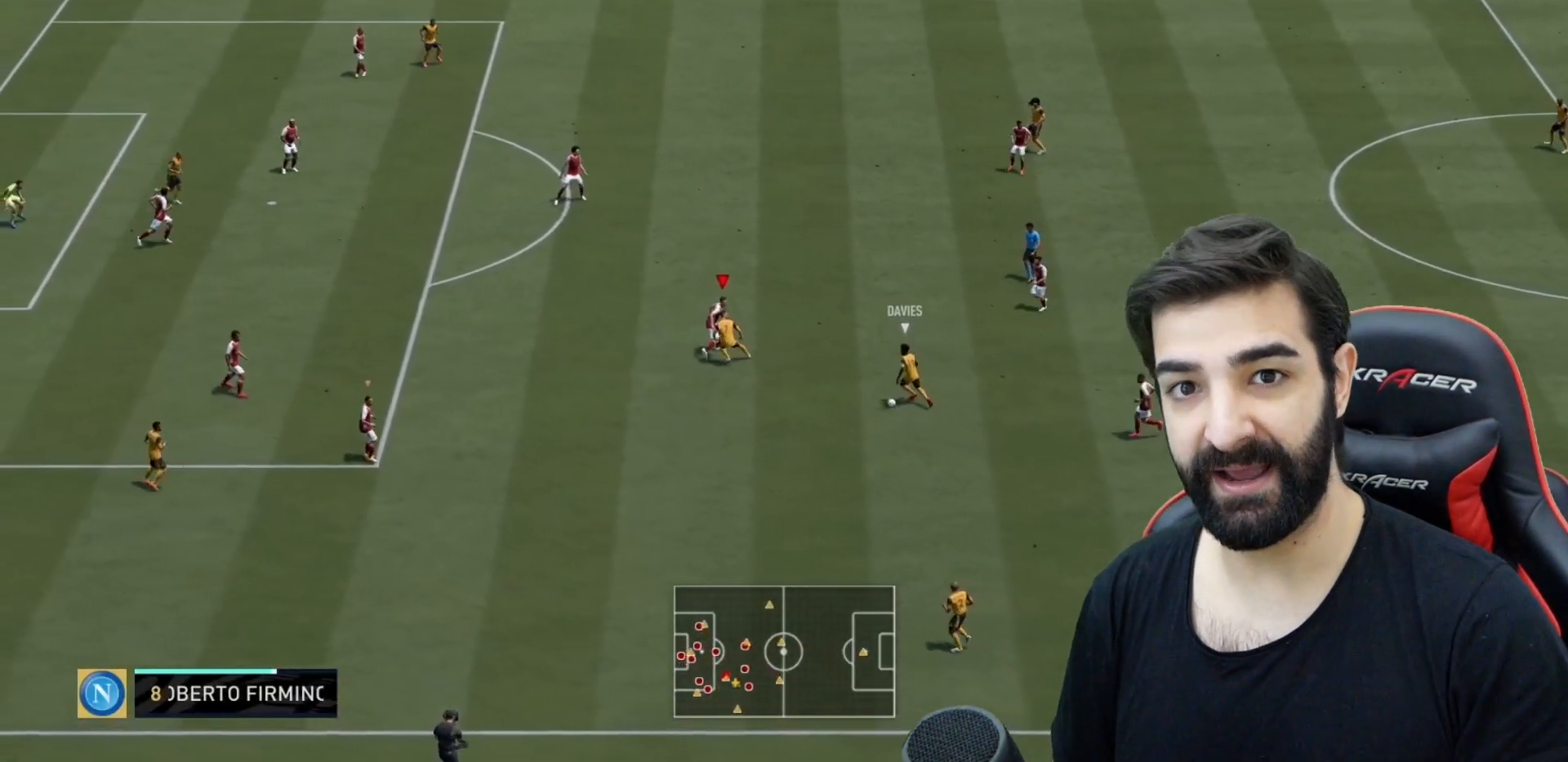
{"buttons": ["L2", "R2"], "left_stick": "down-right", "right_stick": "center", "events": [[251, "left_stick", "down"], [434, "left_stick", "down-right"]]}
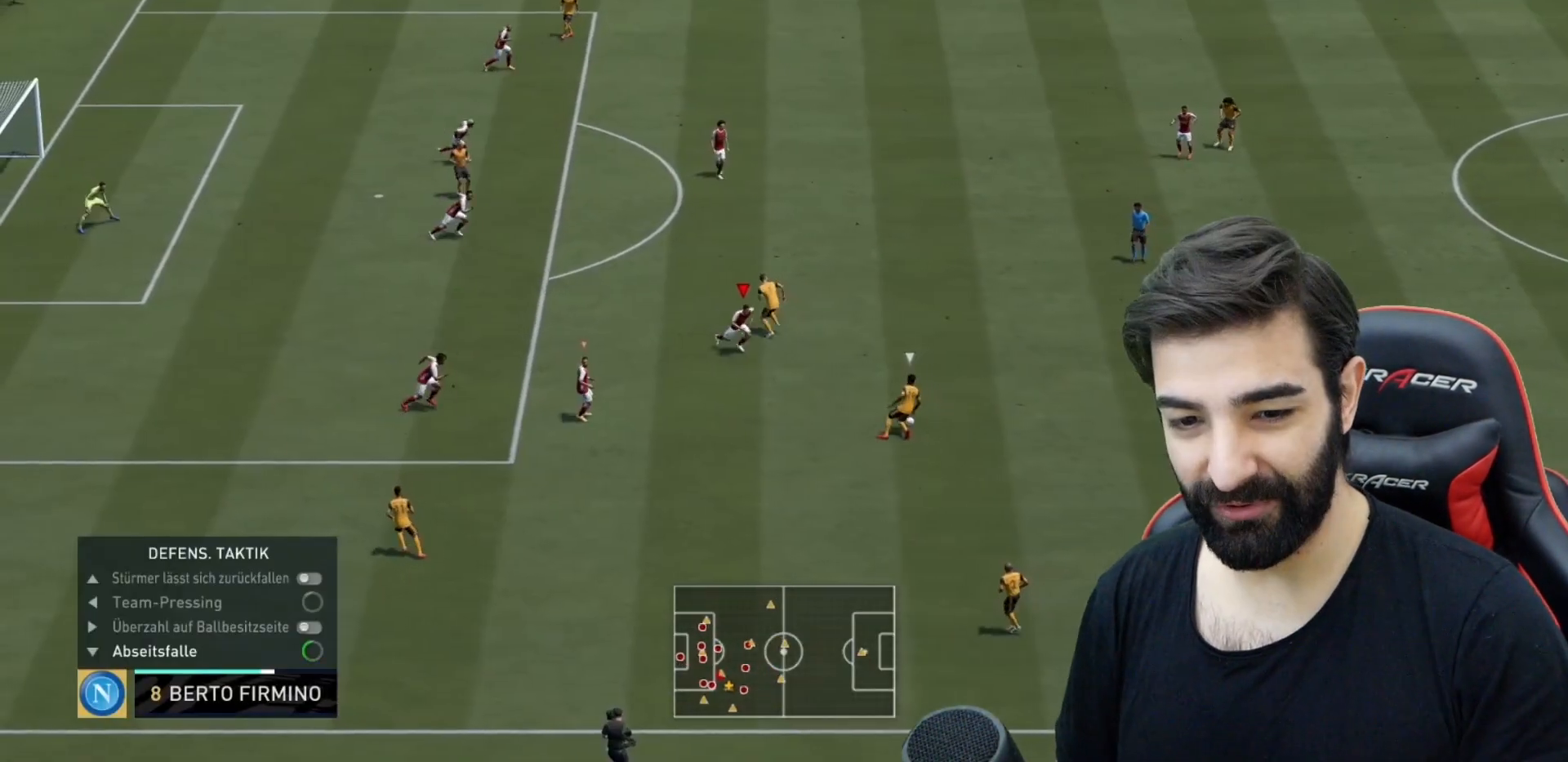
{"buttons": ["L2", "R2"], "left_stick": "down-right", "right_stick": "center", "events": [[133, "left_stick", "center"], [484, "left_stick", "down-right"]]}
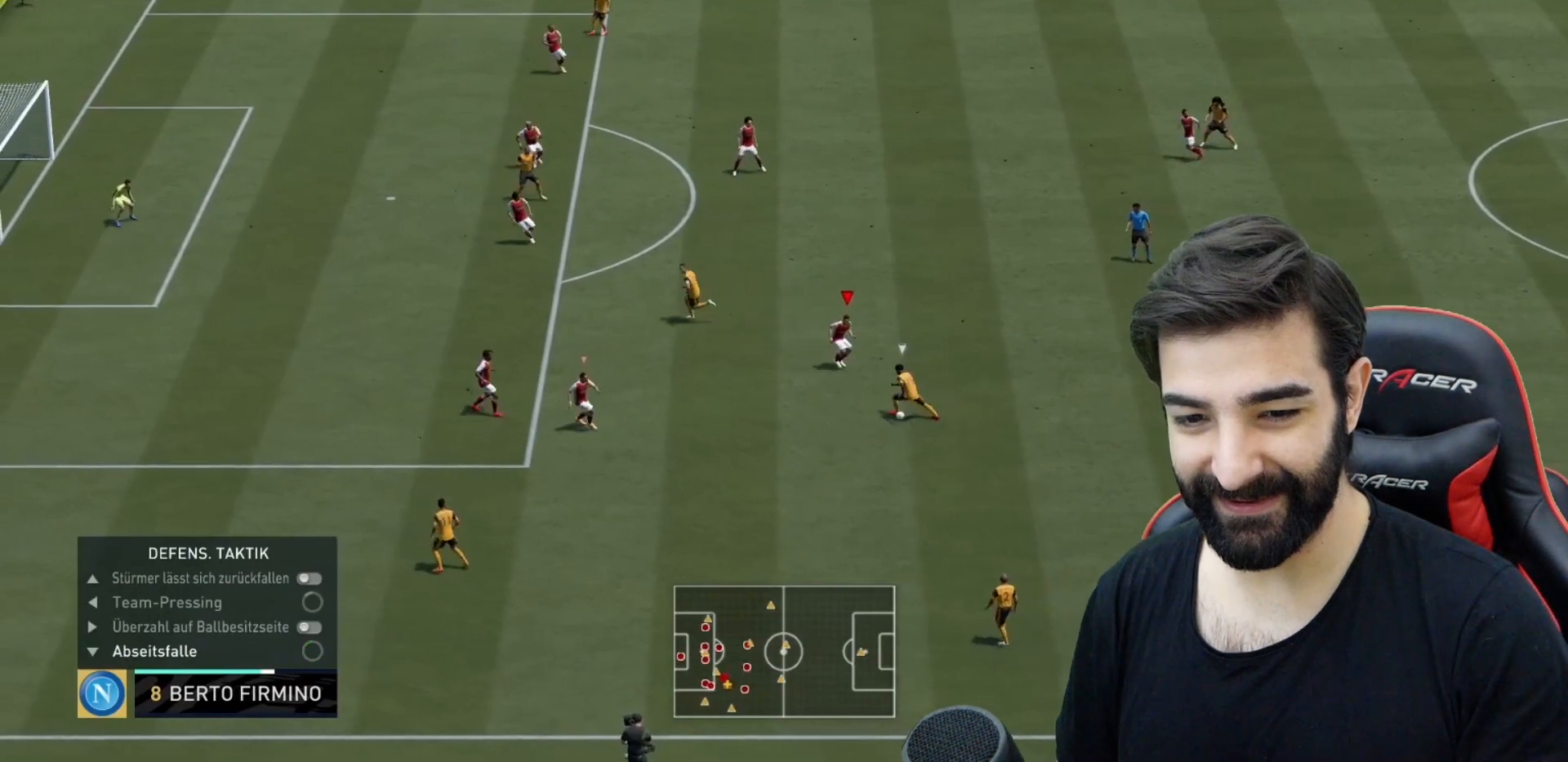
{"buttons": ["L2", "R2"], "left_stick": "down-left", "right_stick": "center"}
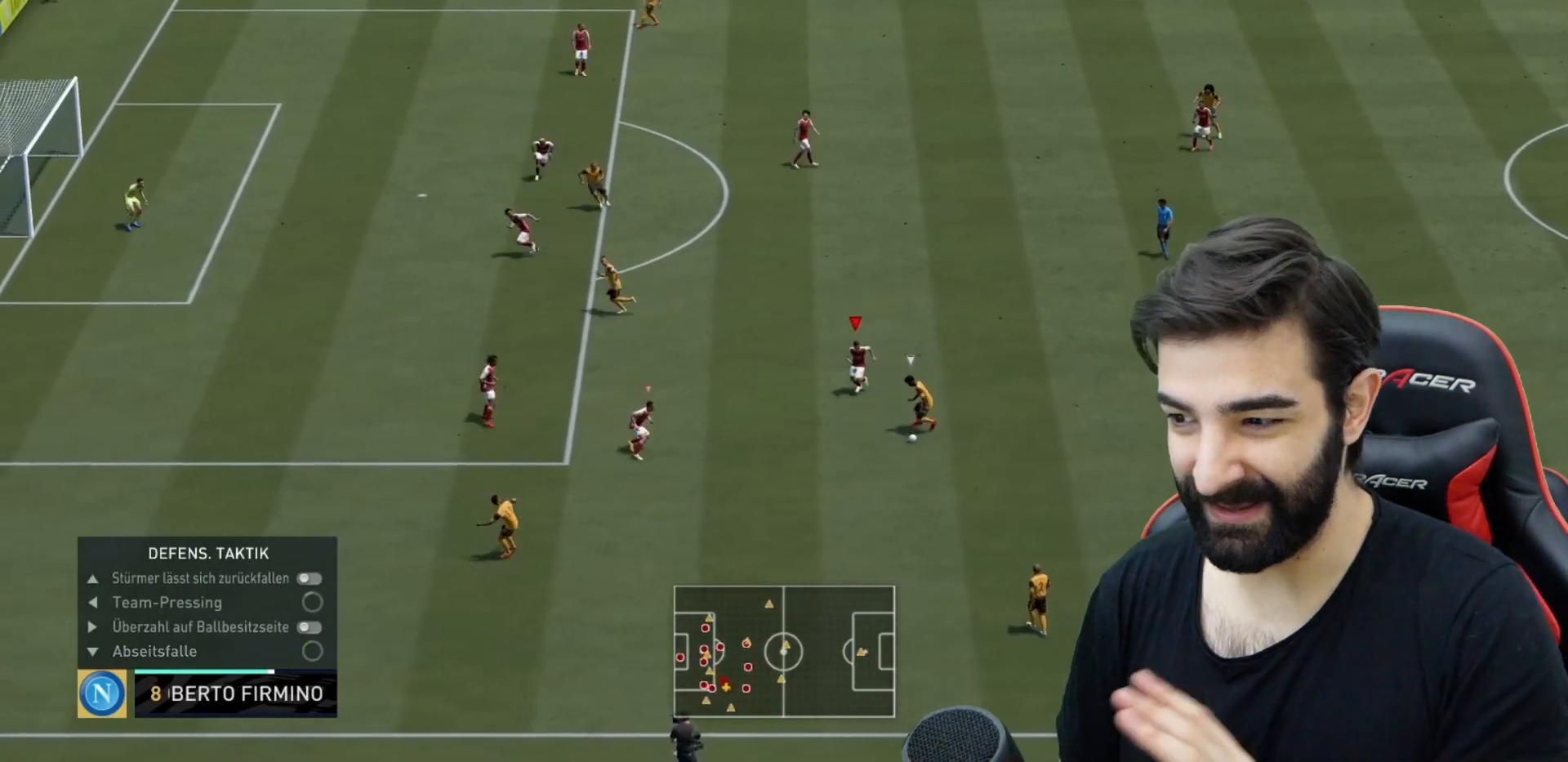
{"buttons": ["R2"], "left_stick": "center", "right_stick": "center", "events": [[100, "left_stick", "down-right"], [183, "left_stick", "center"], [434, "L2", "up"]]}